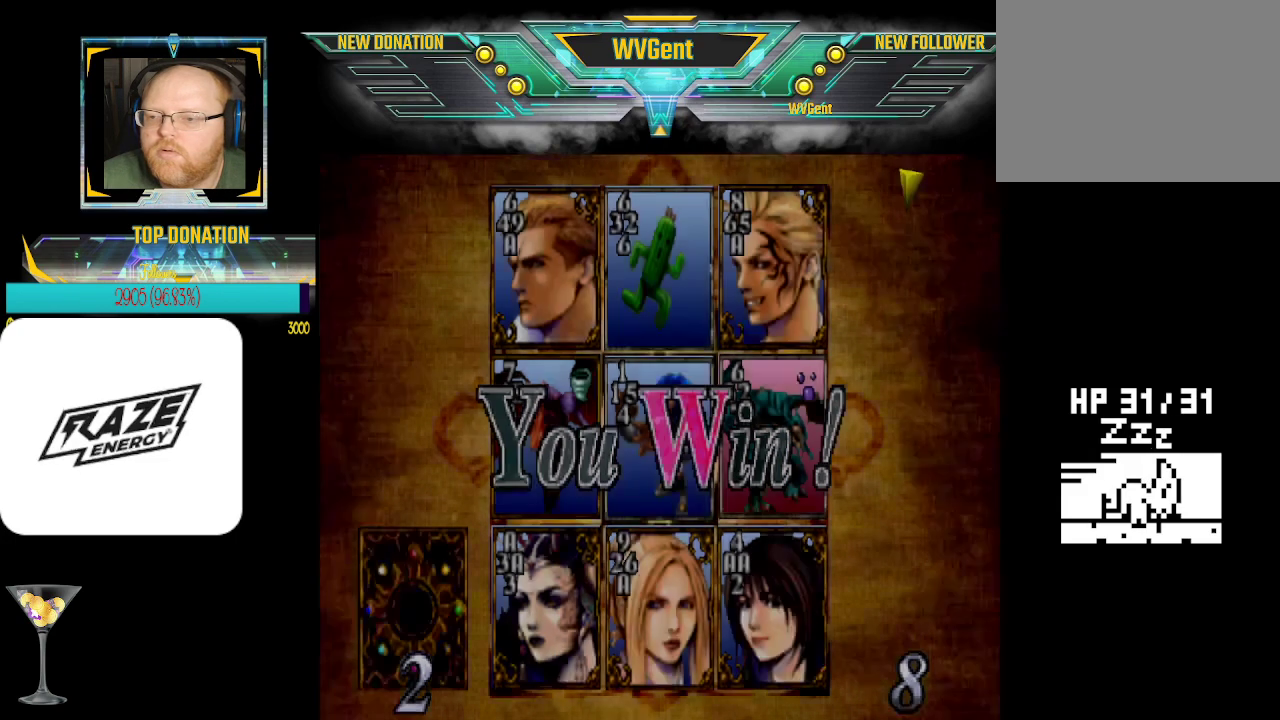
Gameplay with a controller (PlayStation layout); each line is a JSON object with the inputs held at the frame after it. "events" lists button and stick changes between this image and that frame as [ms after this image, input, new state], when the widget could be followed in between. Not read: right_stick.
{"buttons": [], "left_stick": "center", "events": []}
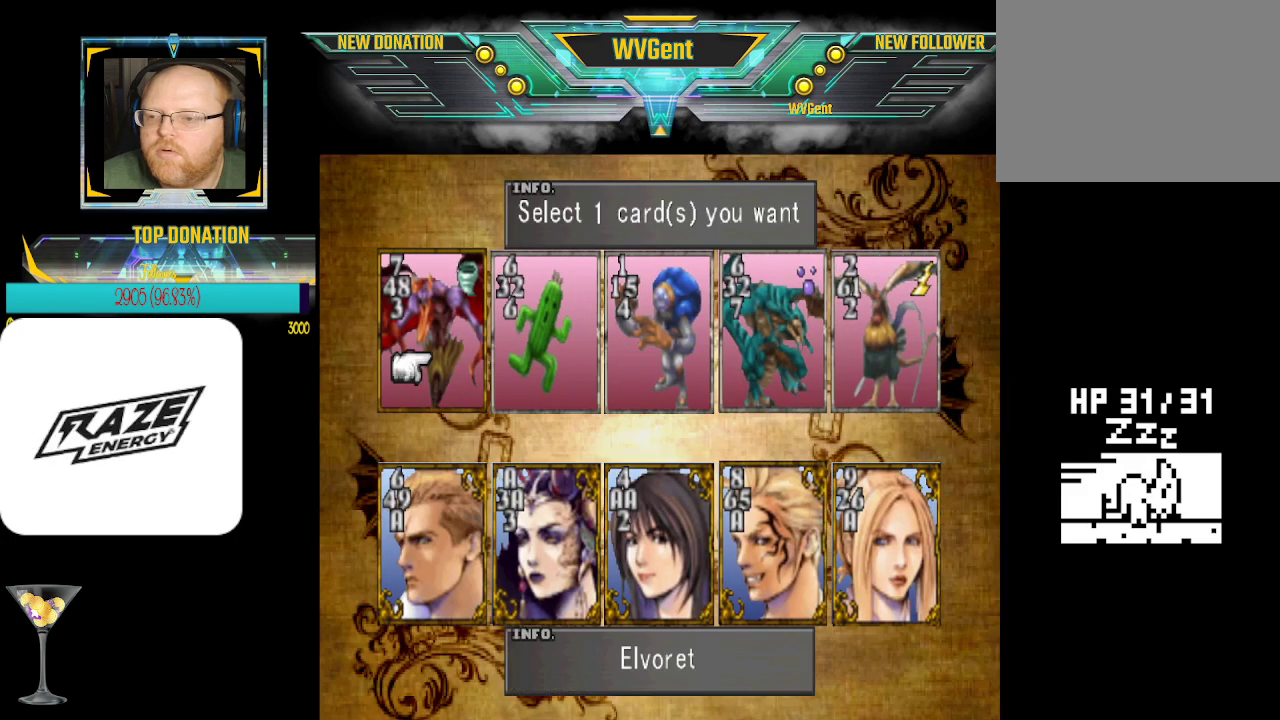
{"buttons": [], "left_stick": "right", "events": [[233, "left_stick", "right"]]}
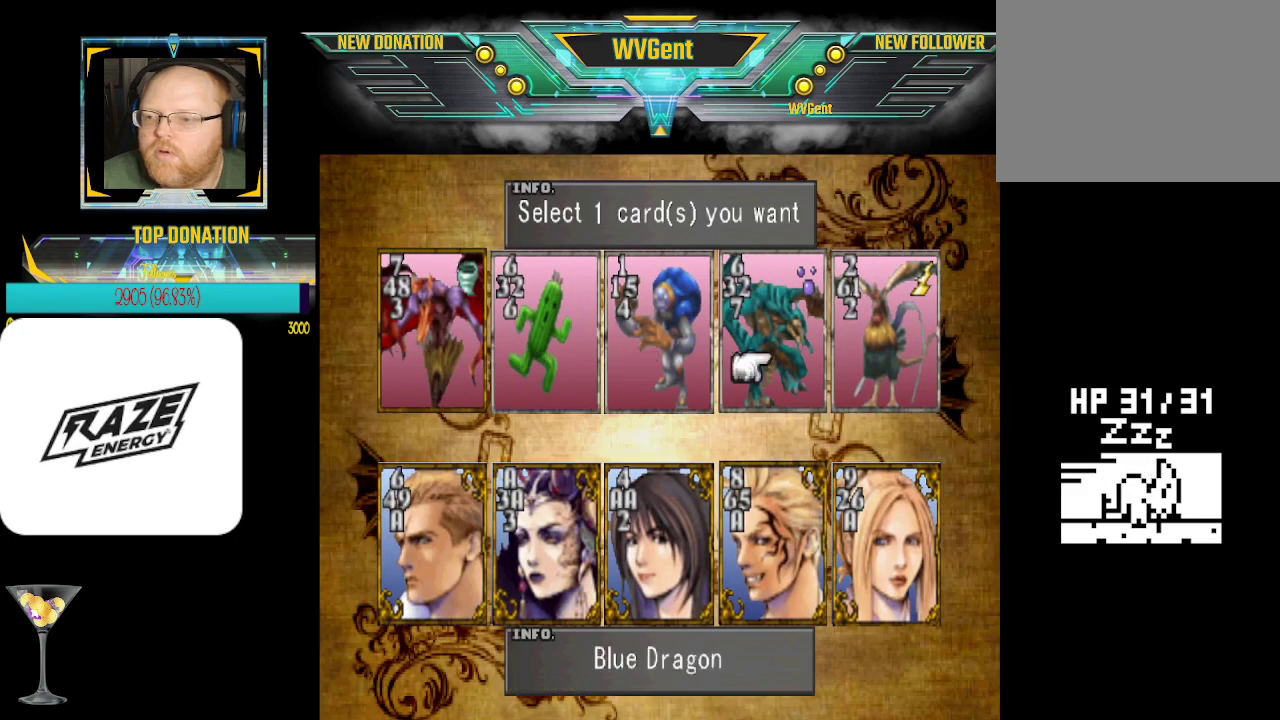
{"buttons": [], "left_stick": "left", "events": [[33, "left_stick", "center"], [433, "left_stick", "left"]]}
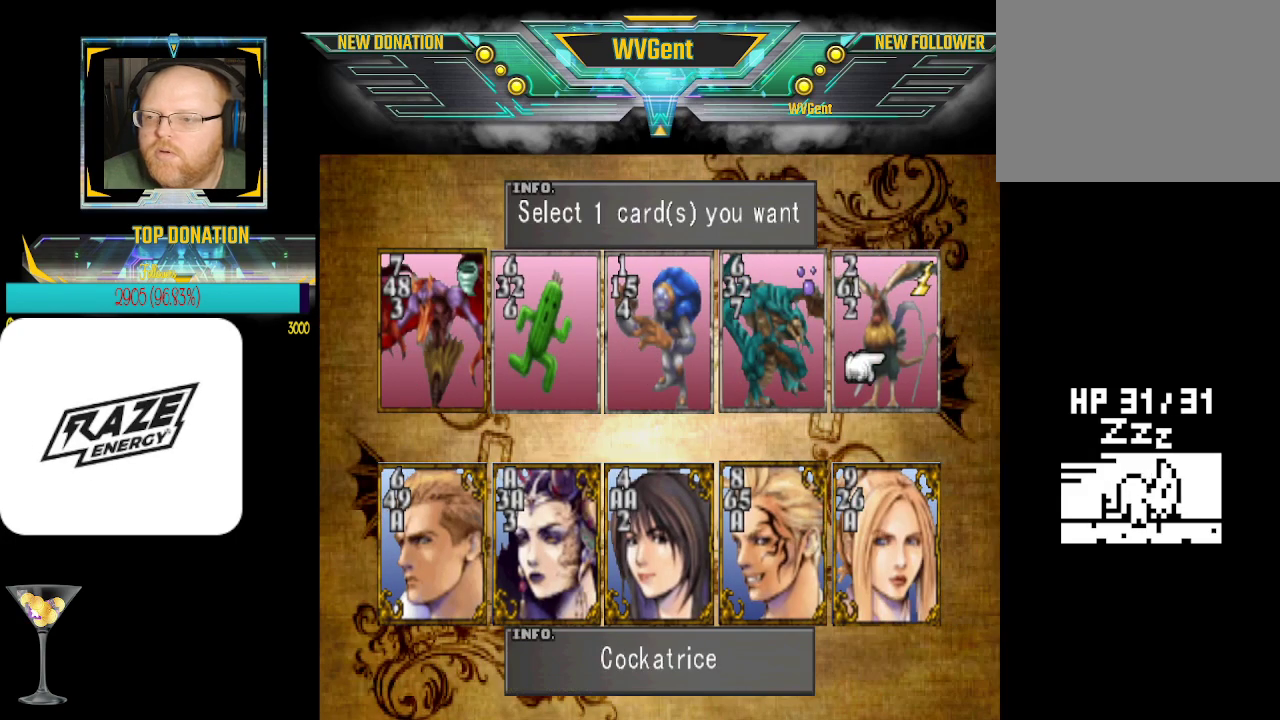
{"buttons": [], "left_stick": "center", "events": [[33, "left_stick", "center"]]}
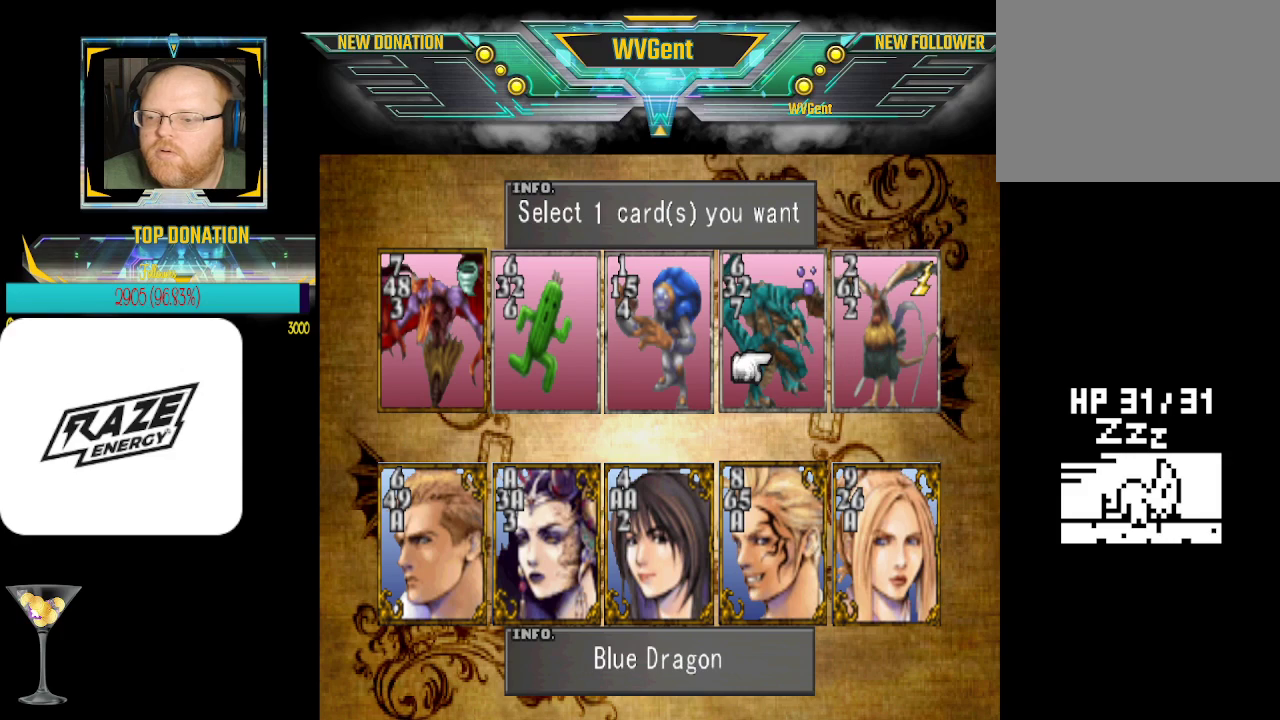
{"buttons": [], "left_stick": "center", "events": [[67, "CROSS", "down"], [300, "CROSS", "up"]]}
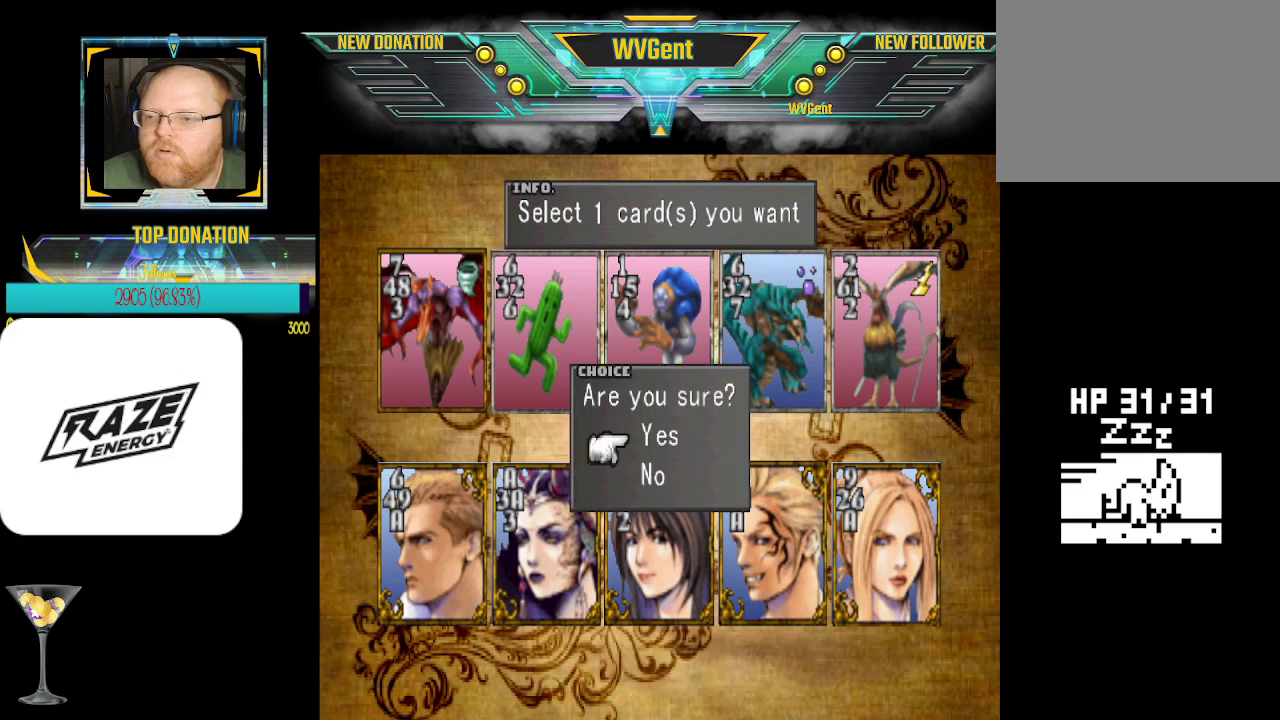
{"buttons": ["CROSS"], "left_stick": "center", "events": [[67, "CROSS", "down"], [167, "CROSS", "up"], [500, "CROSS", "down"]]}
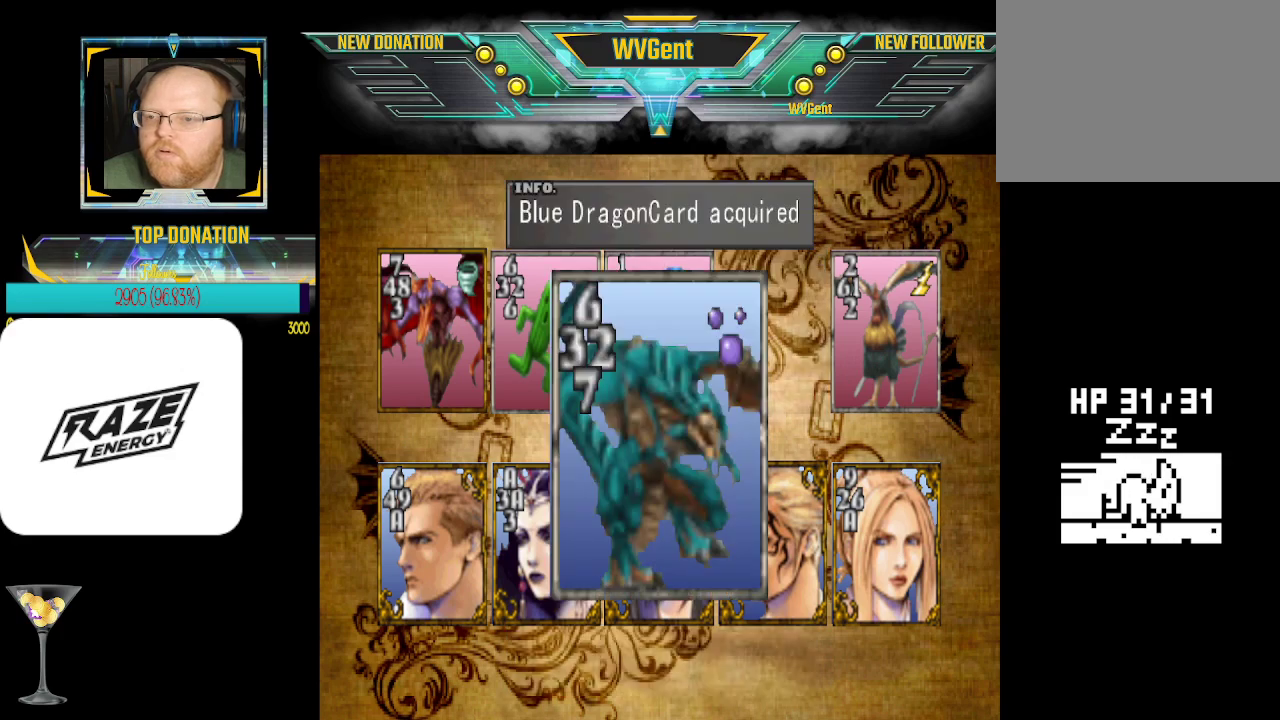
{"buttons": [], "left_stick": "center", "events": [[100, "CROSS", "up"]]}
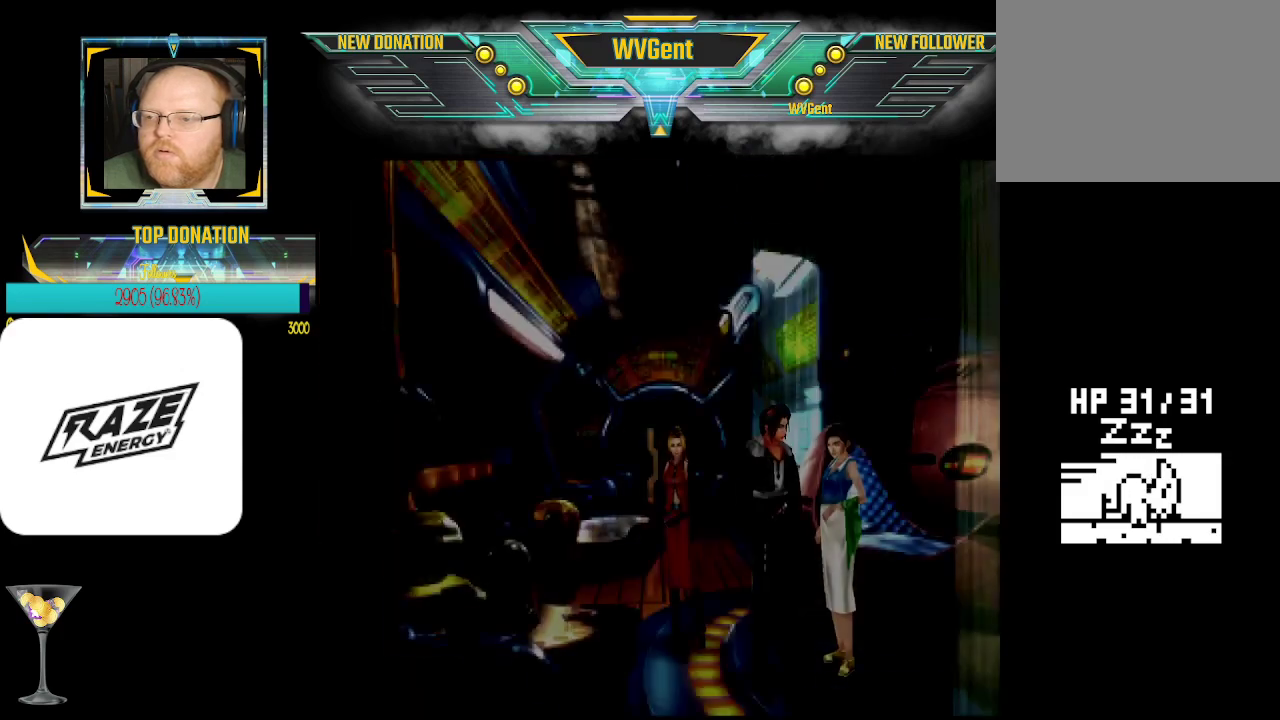
{"buttons": [], "left_stick": "center", "events": []}
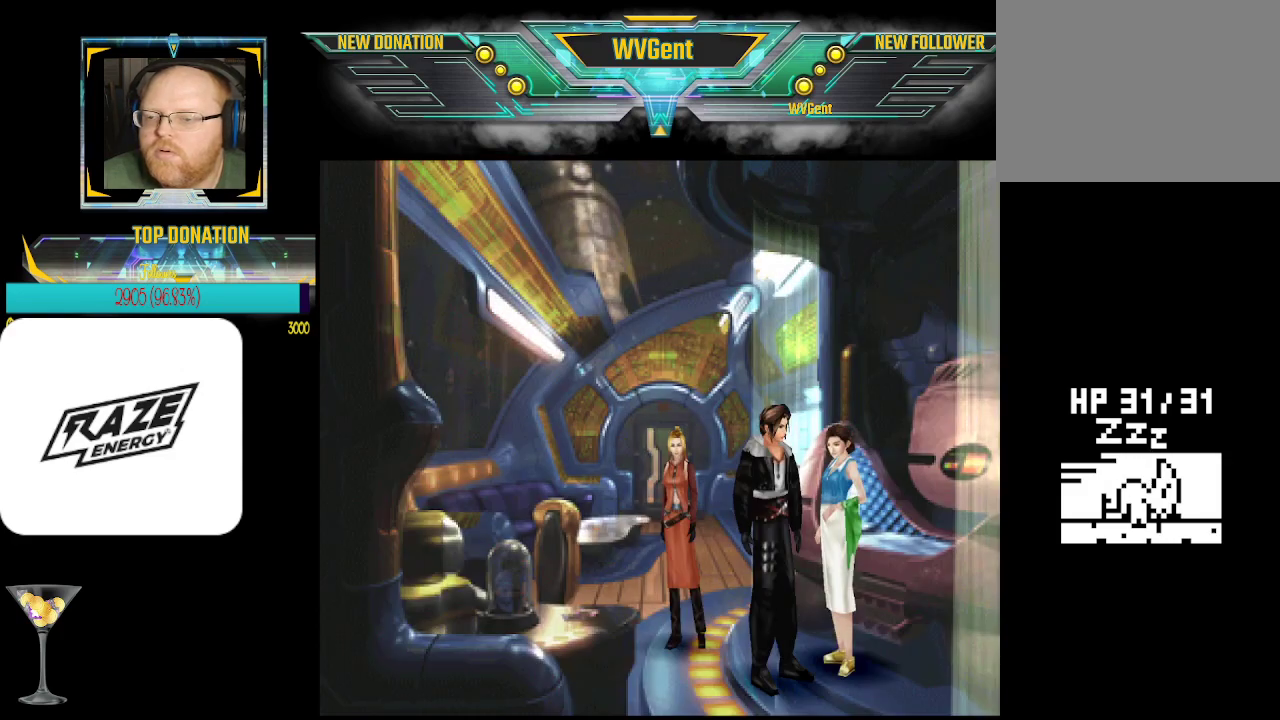
{"buttons": [], "left_stick": "center", "events": [[267, "SQUARE", "down"], [367, "SQUARE", "up"]]}
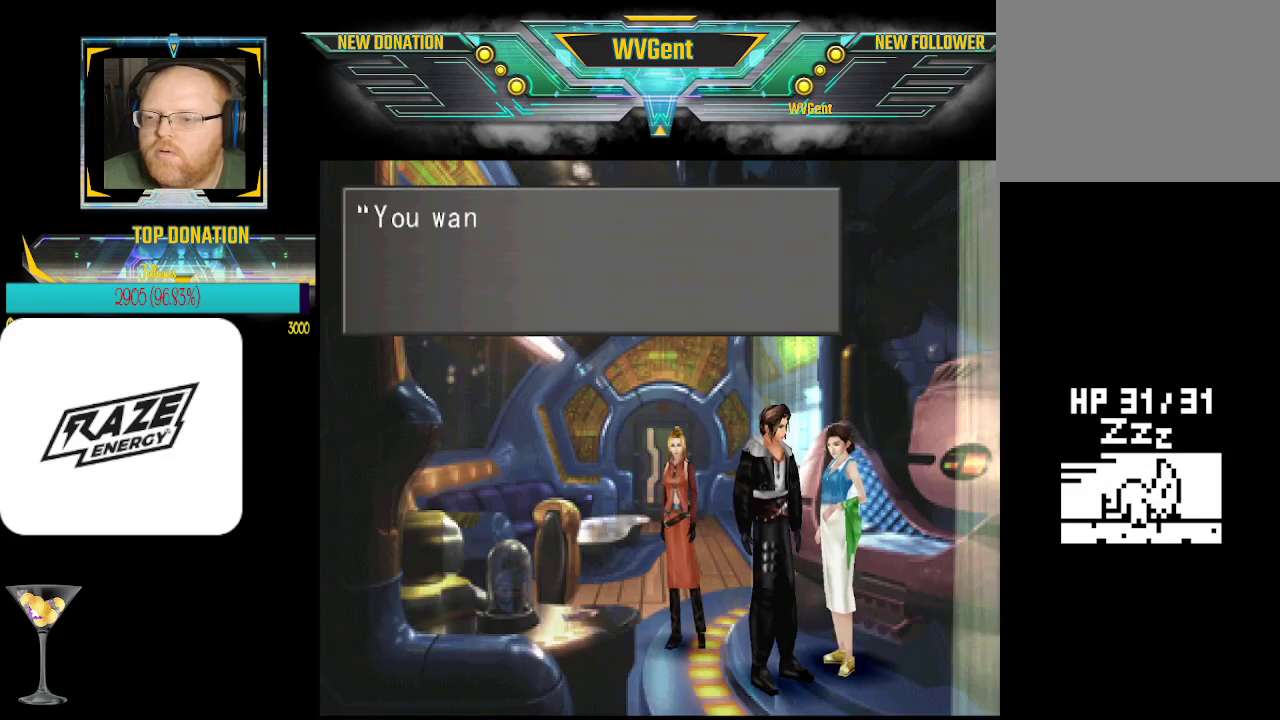
{"buttons": [], "left_stick": "center", "events": [[367, "CROSS", "down"], [467, "CROSS", "up"]]}
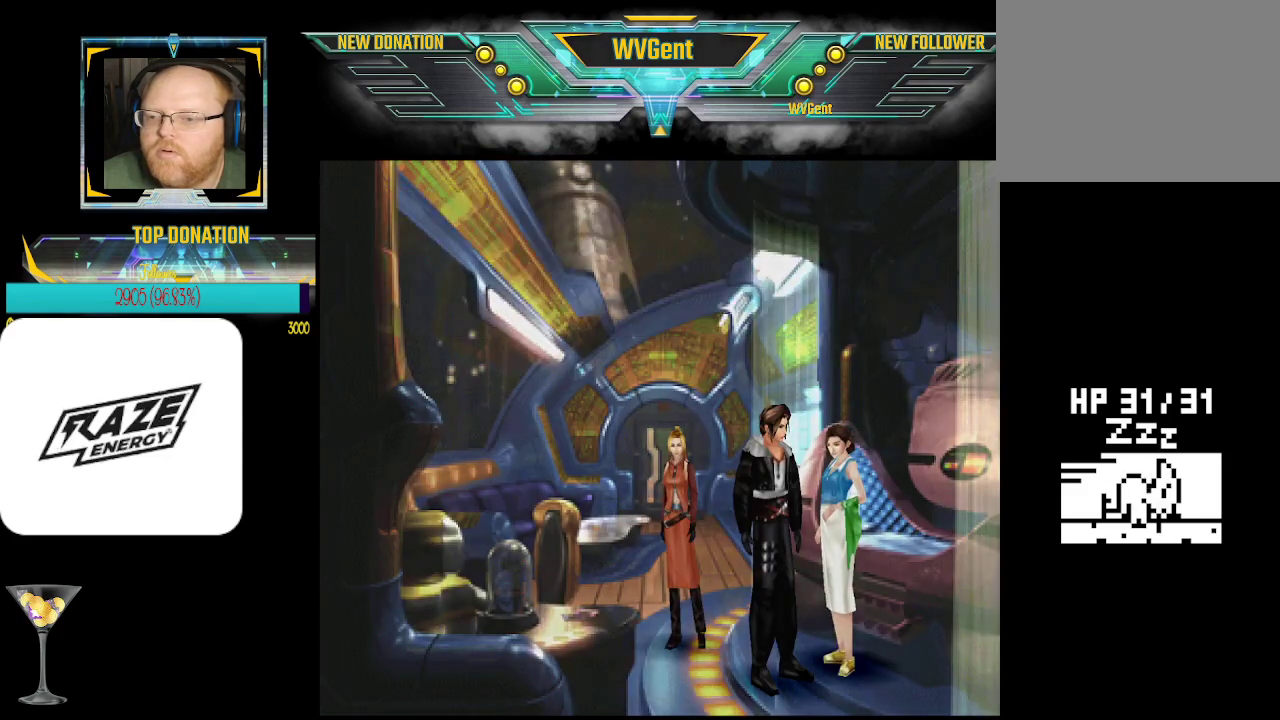
{"buttons": [], "left_stick": "center", "events": []}
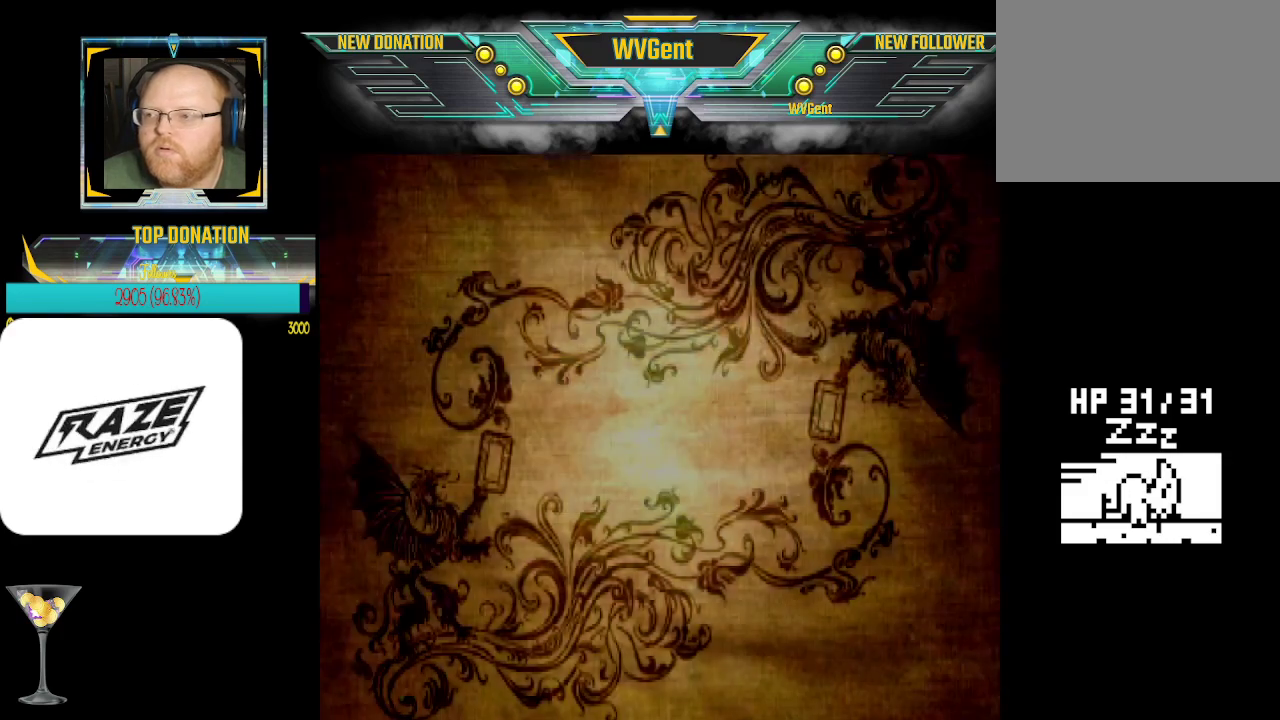
{"buttons": [], "left_stick": "center", "events": [[400, "CROSS", "down"], [500, "CROSS", "up"]]}
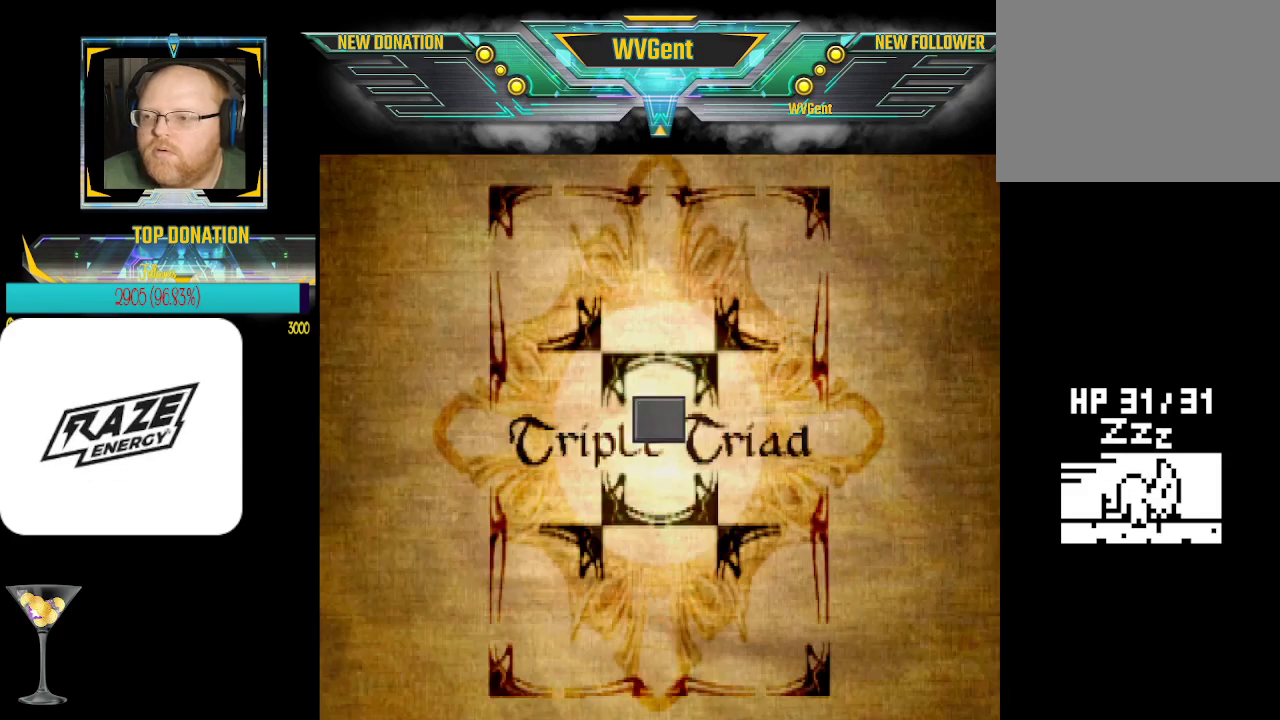
{"buttons": [], "left_stick": "center", "events": []}
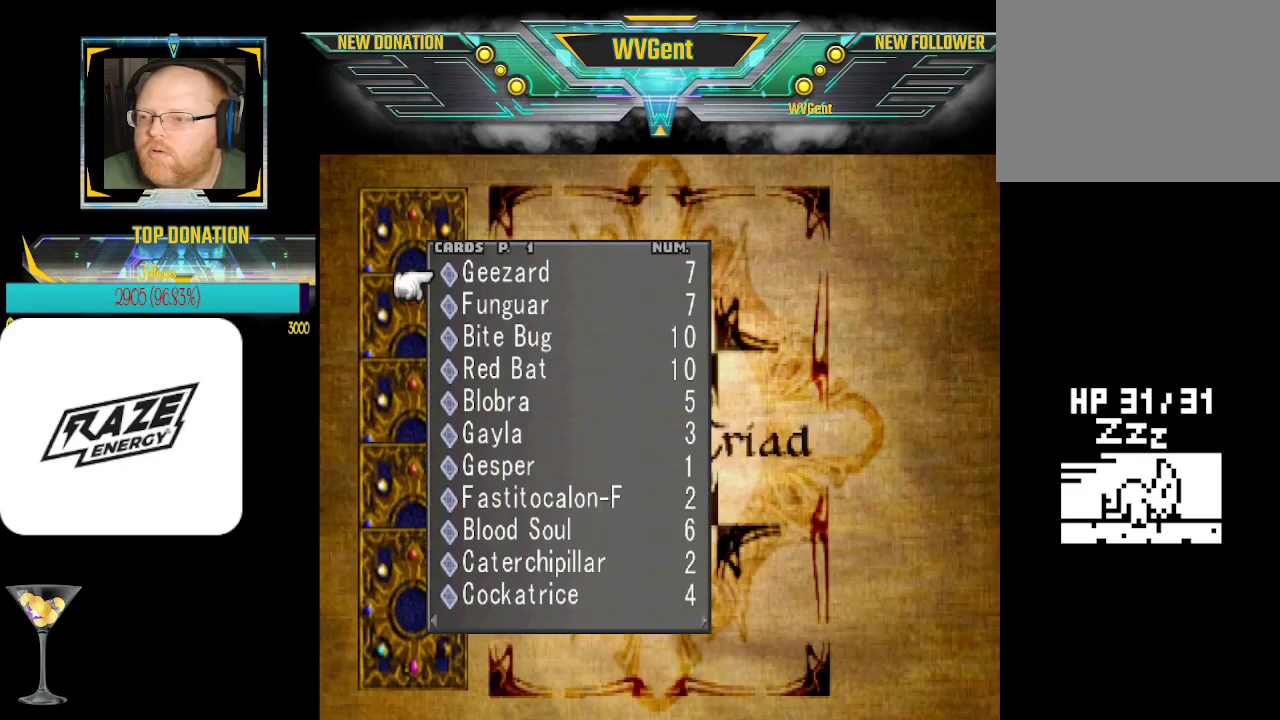
{"buttons": [], "left_stick": "center", "events": [[367, "left_stick", "left"], [467, "left_stick", "center"]]}
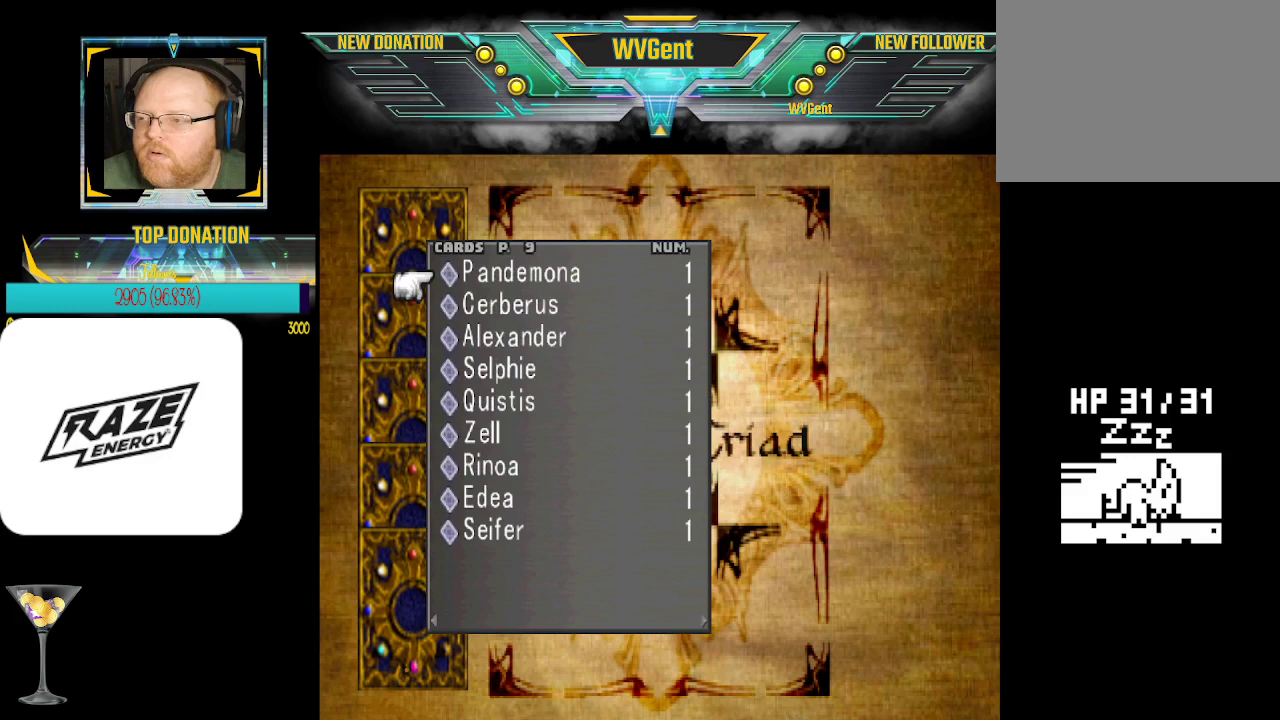
{"buttons": [], "left_stick": "down", "events": [[200, "left_stick", "down"]]}
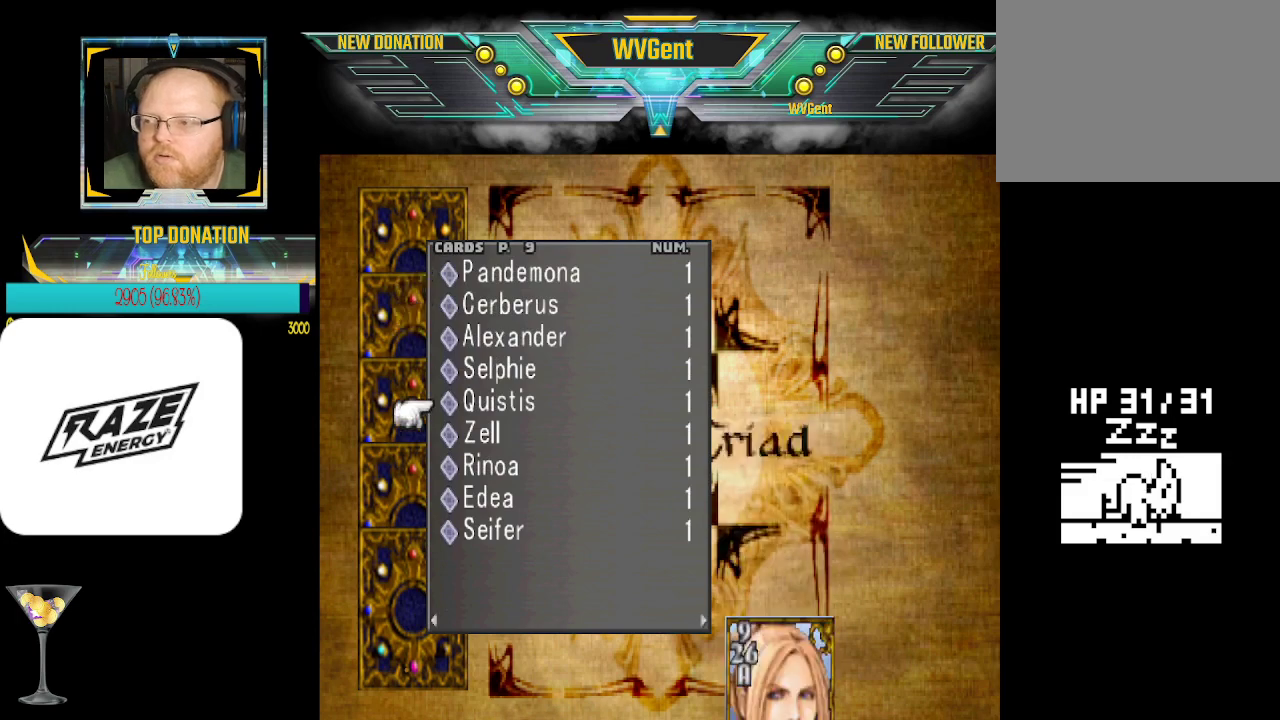
{"buttons": [], "left_stick": "center", "events": [[167, "left_stick", "center"]]}
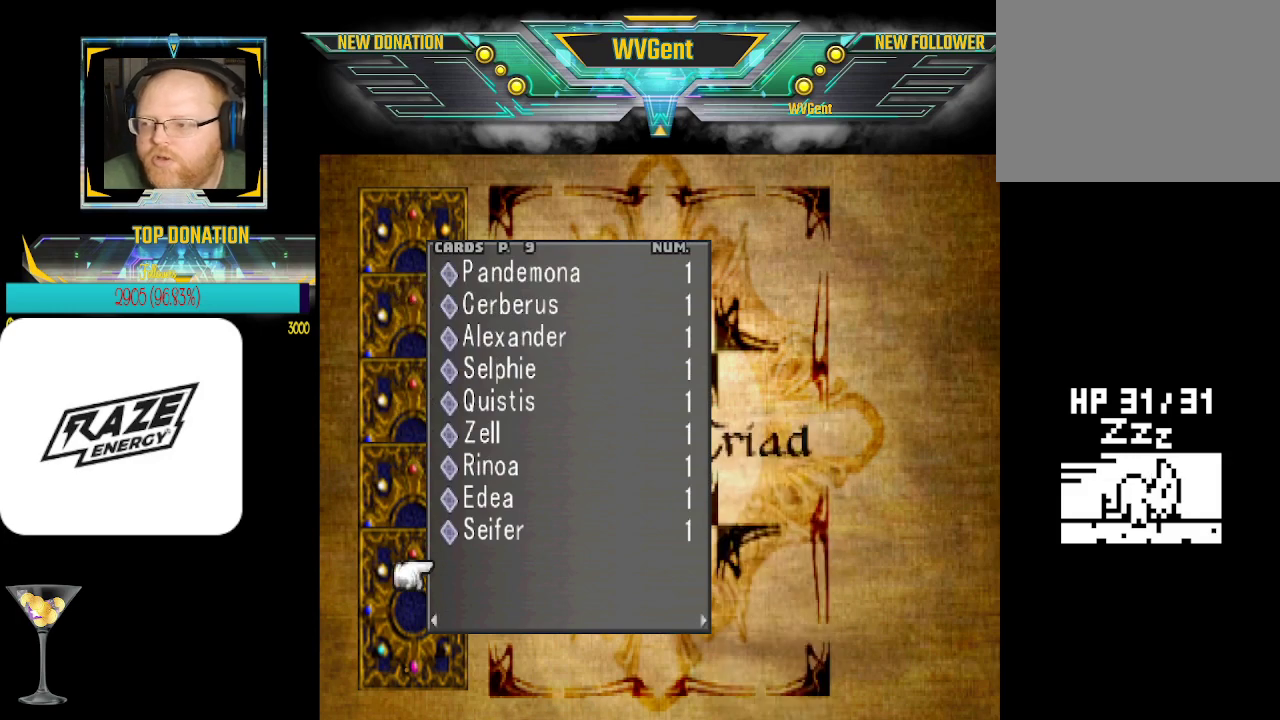
{"buttons": ["CROSS"], "left_stick": "center", "events": [[100, "left_stick", "up"], [200, "left_stick", "center"], [467, "CROSS", "down"]]}
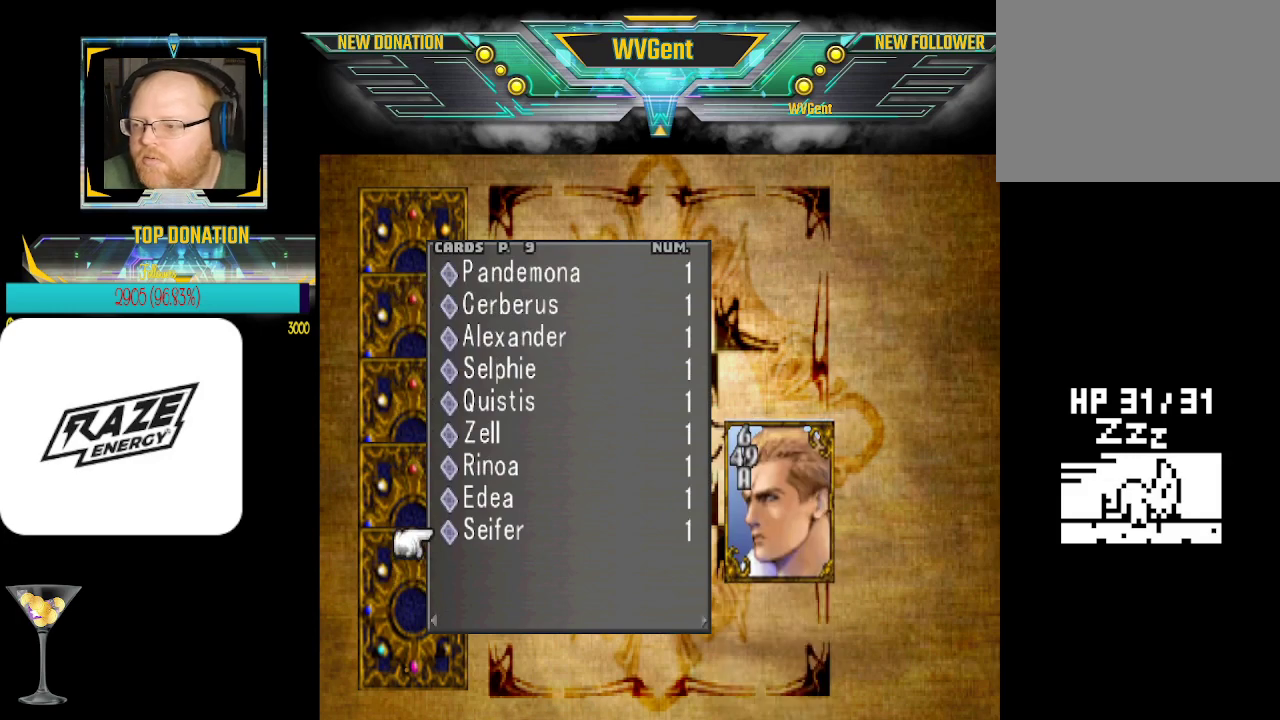
{"buttons": ["CROSS"], "left_stick": "center", "events": [[67, "CROSS", "up"], [200, "left_stick", "up"], [333, "left_stick", "center"], [433, "CROSS", "down"]]}
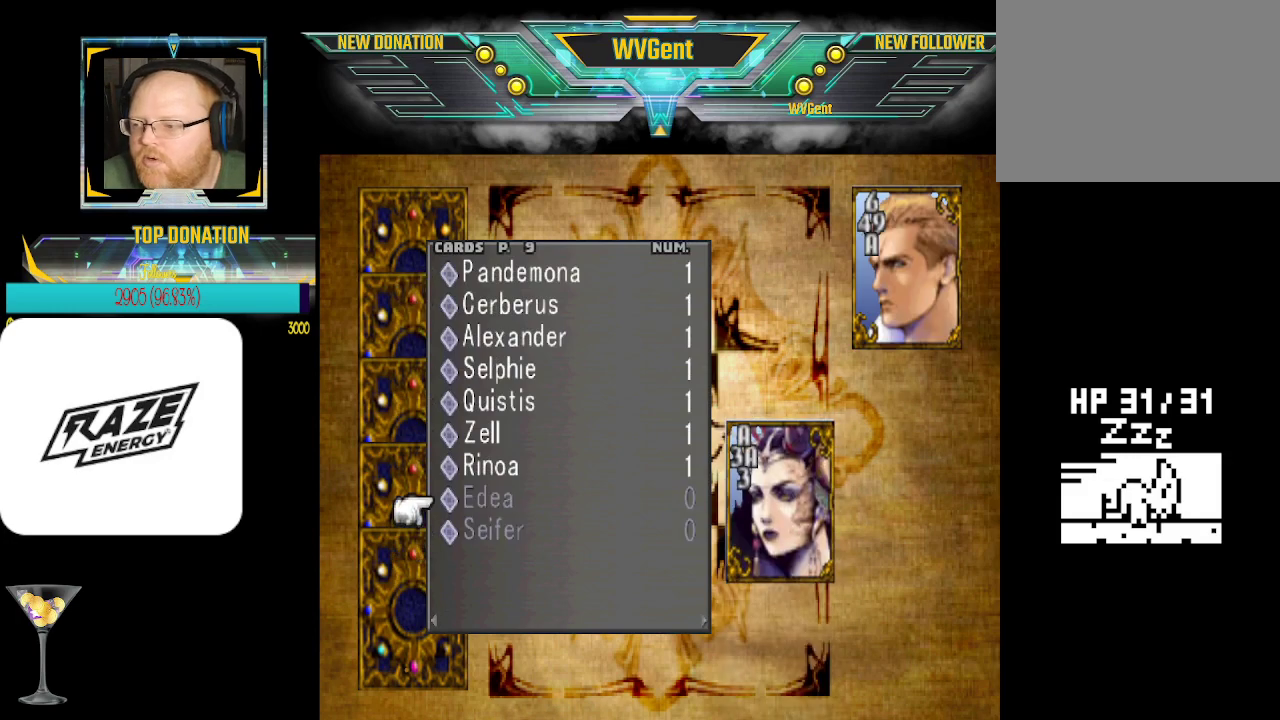
{"buttons": [], "left_stick": "up", "events": [[33, "CROSS", "up"], [133, "left_stick", "up"], [267, "left_stick", "center"], [300, "CROSS", "down"], [400, "CROSS", "up"], [500, "left_stick", "up"]]}
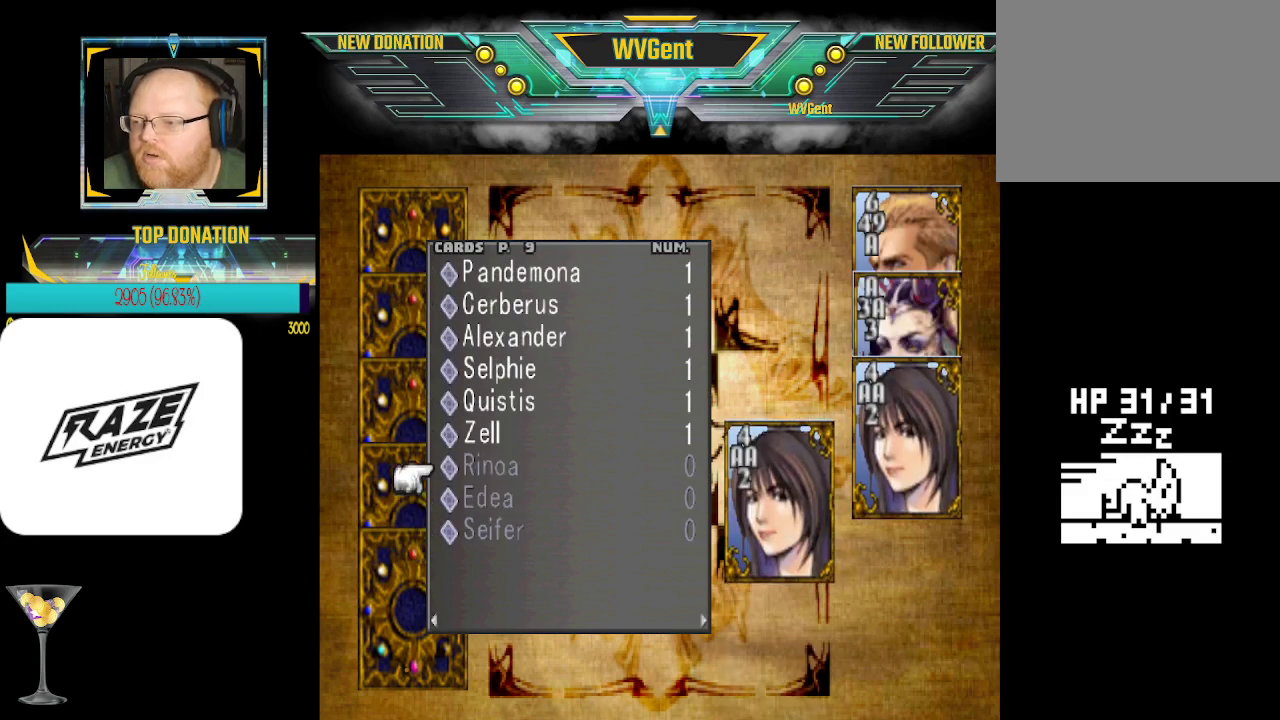
{"buttons": [], "left_stick": "center", "events": [[100, "left_stick", "center"], [167, "CROSS", "down"], [233, "CROSS", "up"], [367, "left_stick", "up"], [467, "left_stick", "center"]]}
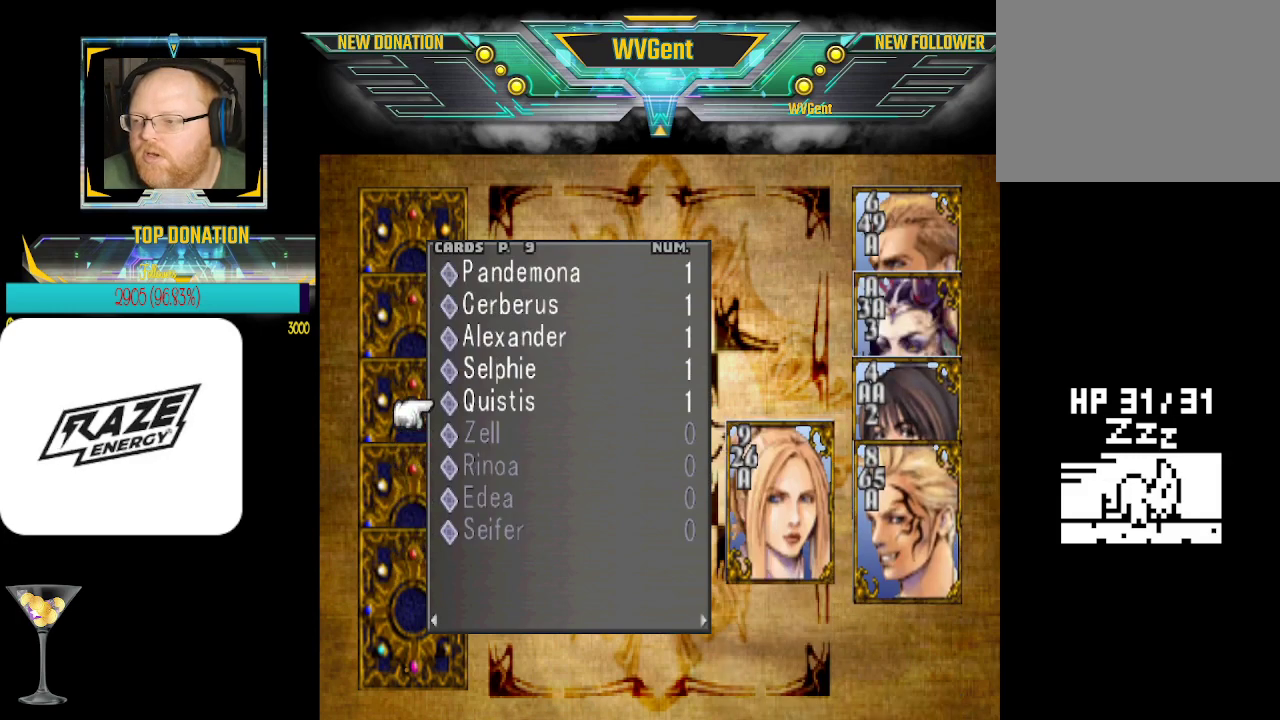
{"buttons": [], "left_stick": "center", "events": [[33, "CROSS", "down"], [133, "CROSS", "up"]]}
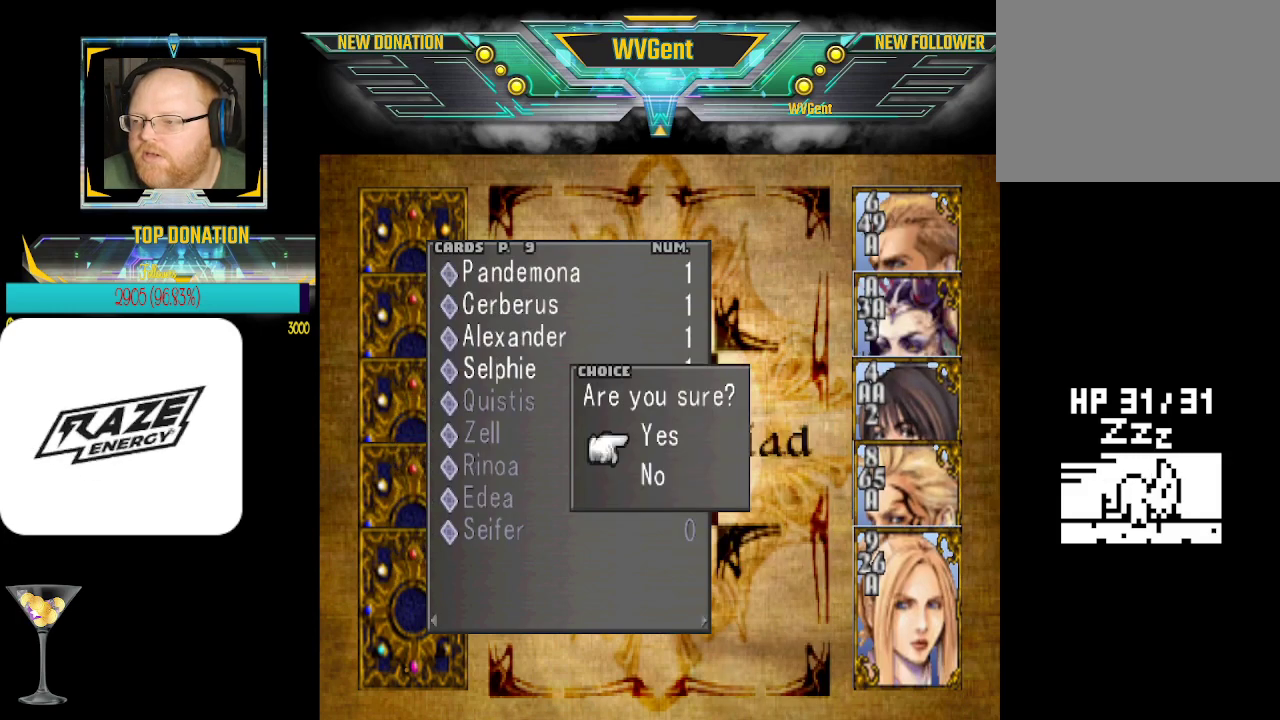
{"buttons": [], "left_stick": "center", "events": [[267, "CROSS", "down"], [333, "CROSS", "up"]]}
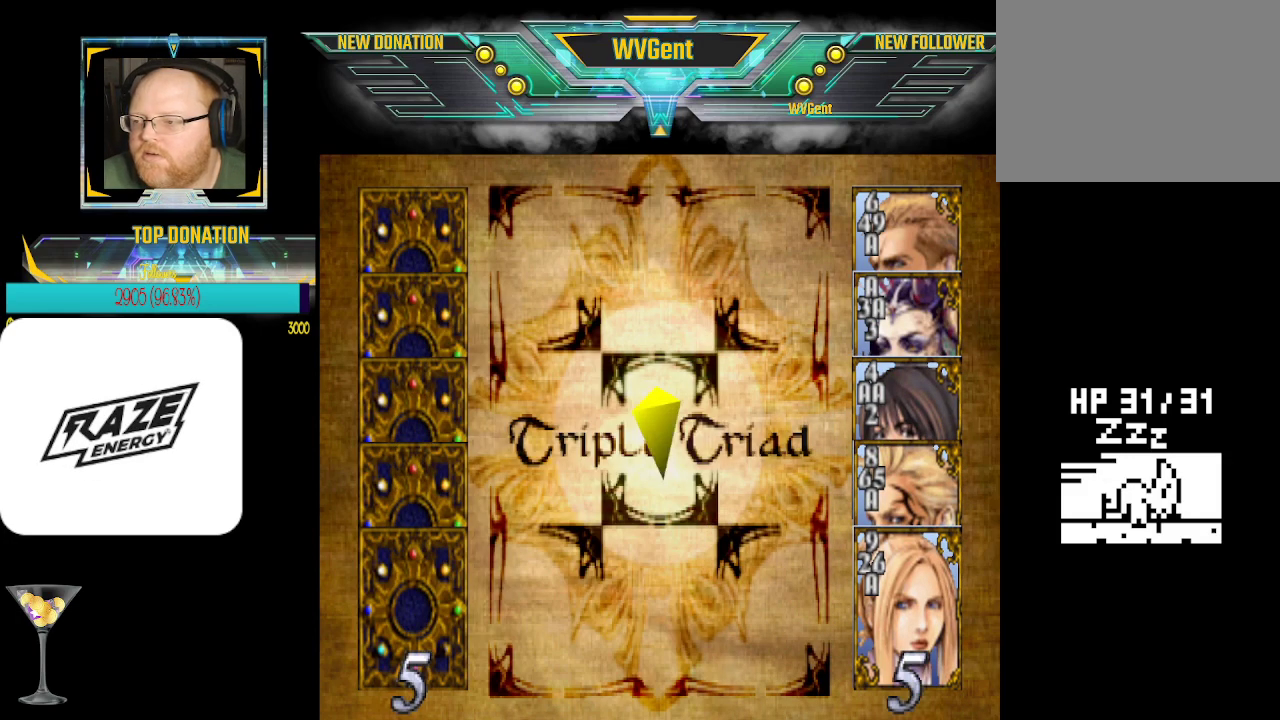
{"buttons": [], "left_stick": "center", "events": []}
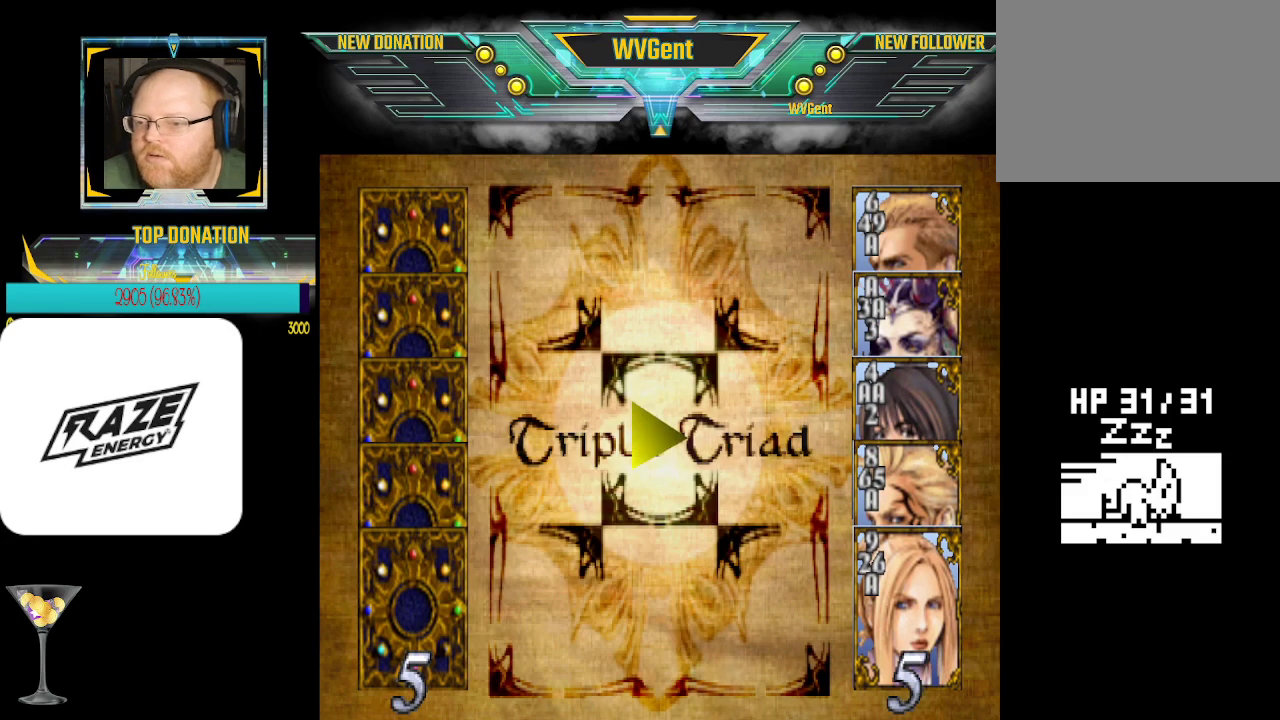
{"buttons": [], "left_stick": "center", "events": []}
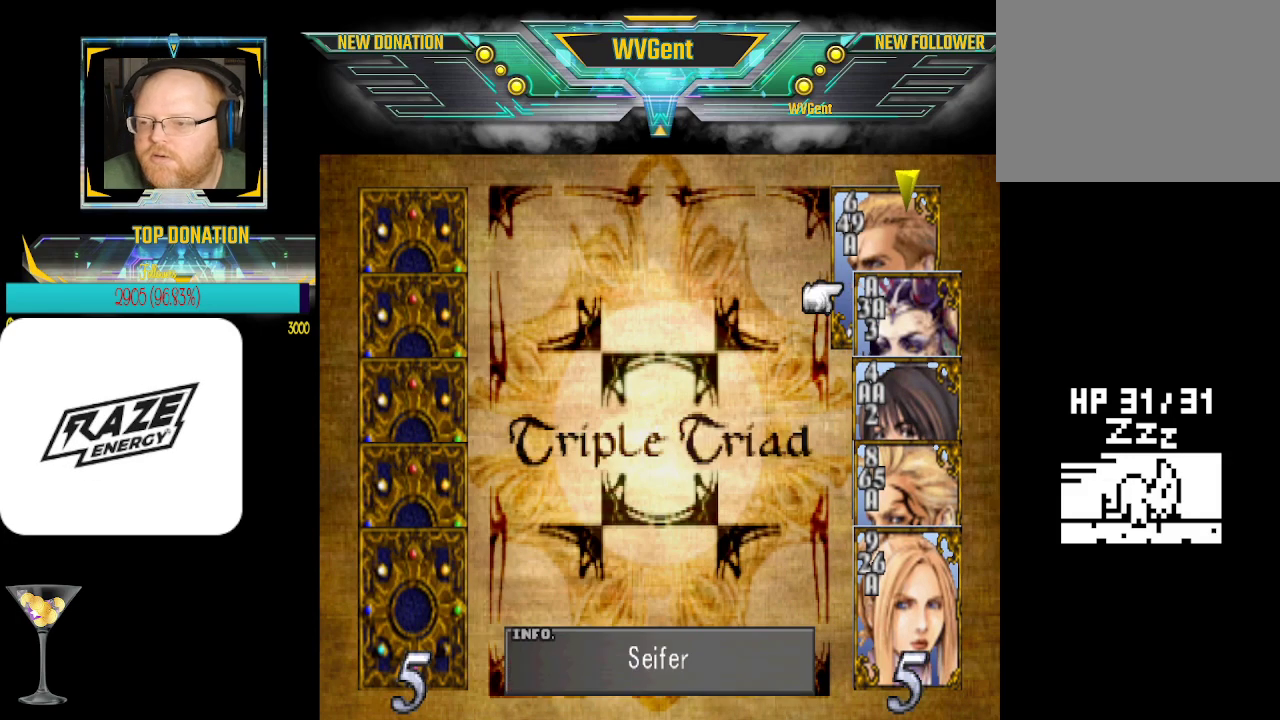
{"buttons": [], "left_stick": "down", "events": [[467, "left_stick", "down"]]}
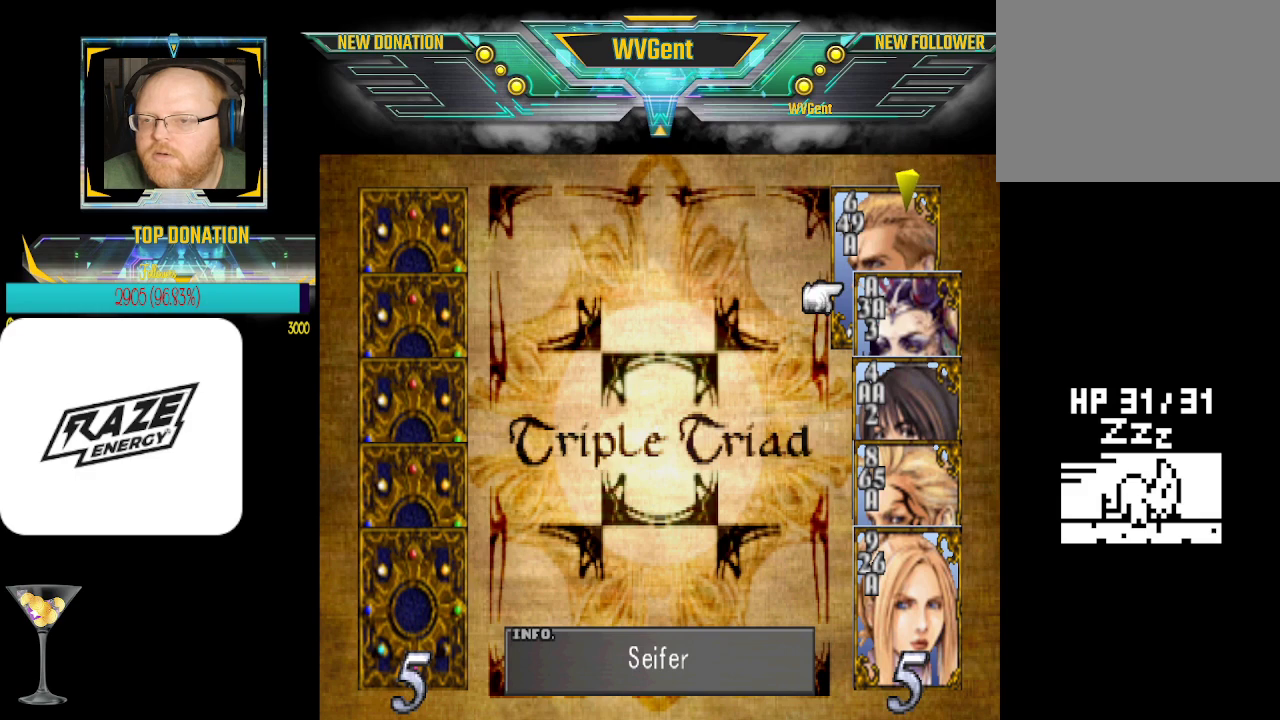
{"buttons": [], "left_stick": "left", "events": [[67, "left_stick", "center"], [233, "CROSS", "down"], [333, "CROSS", "up"], [500, "left_stick", "left"]]}
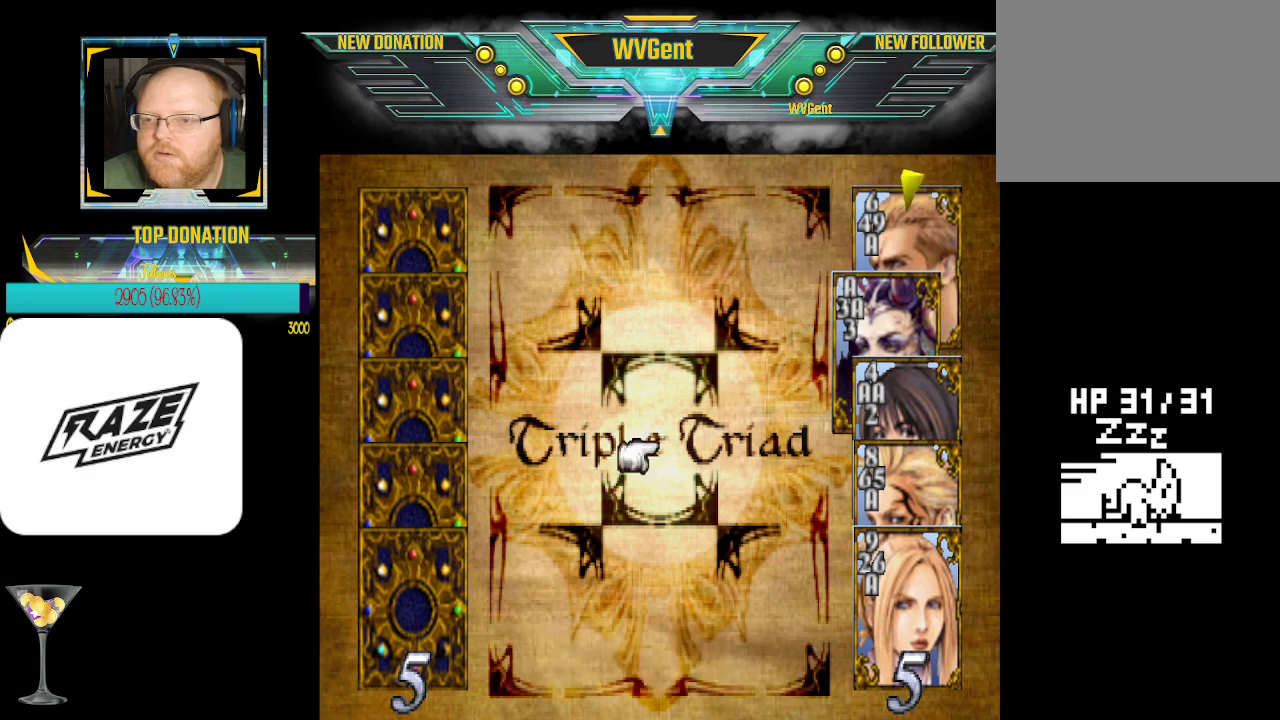
{"buttons": [], "left_stick": "center", "events": [[67, "left_stick", "center"], [333, "left_stick", "down"], [433, "left_stick", "center"]]}
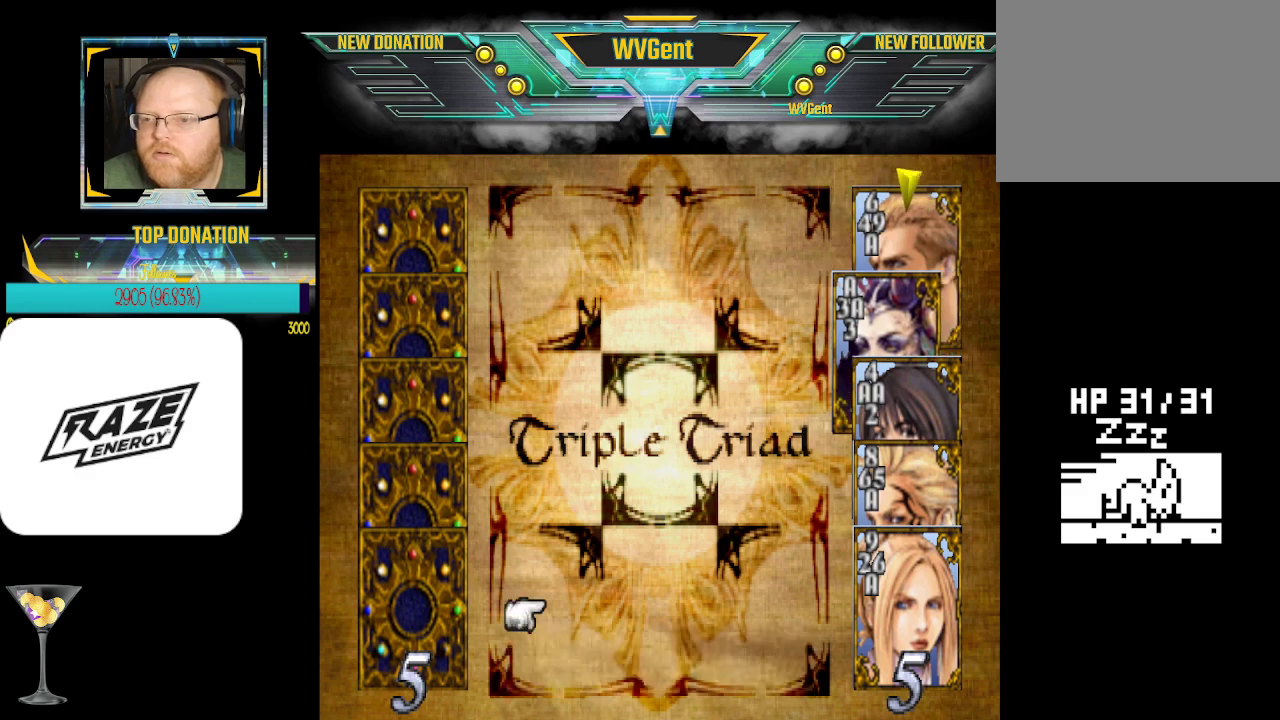
{"buttons": [], "left_stick": "center", "events": [[233, "CROSS", "down"], [333, "CROSS", "up"]]}
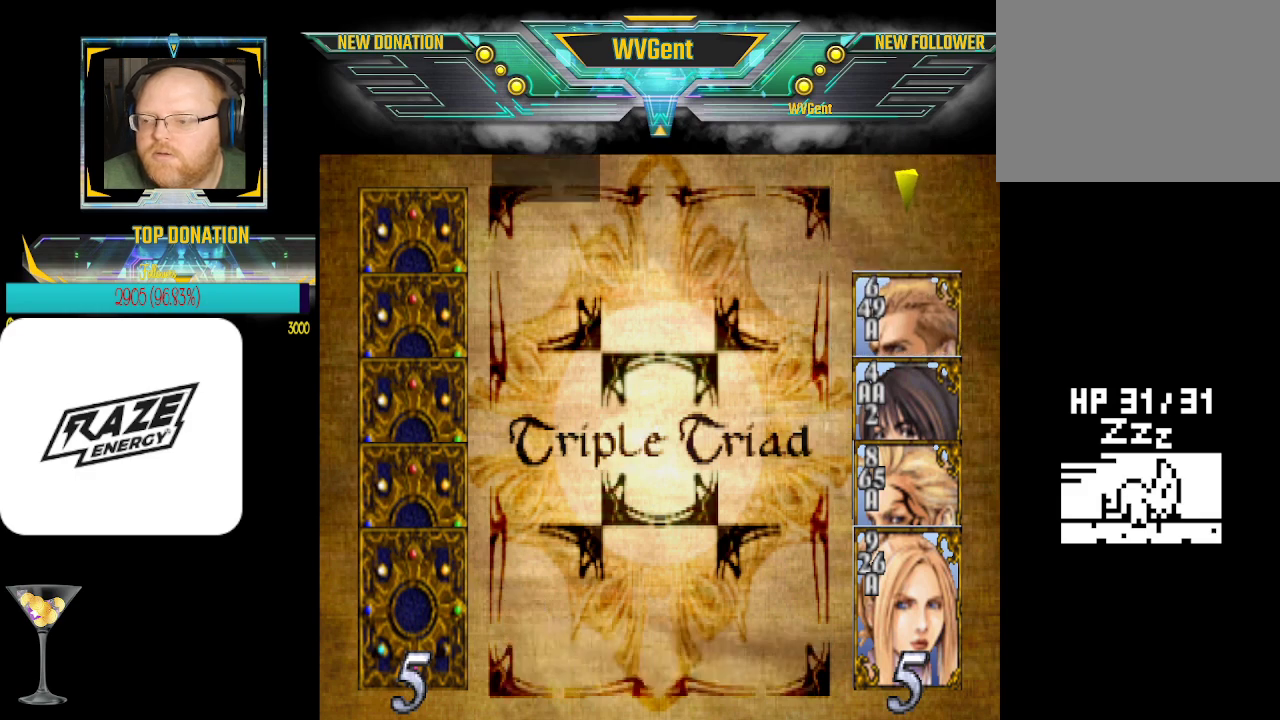
{"buttons": [], "left_stick": "center", "events": []}
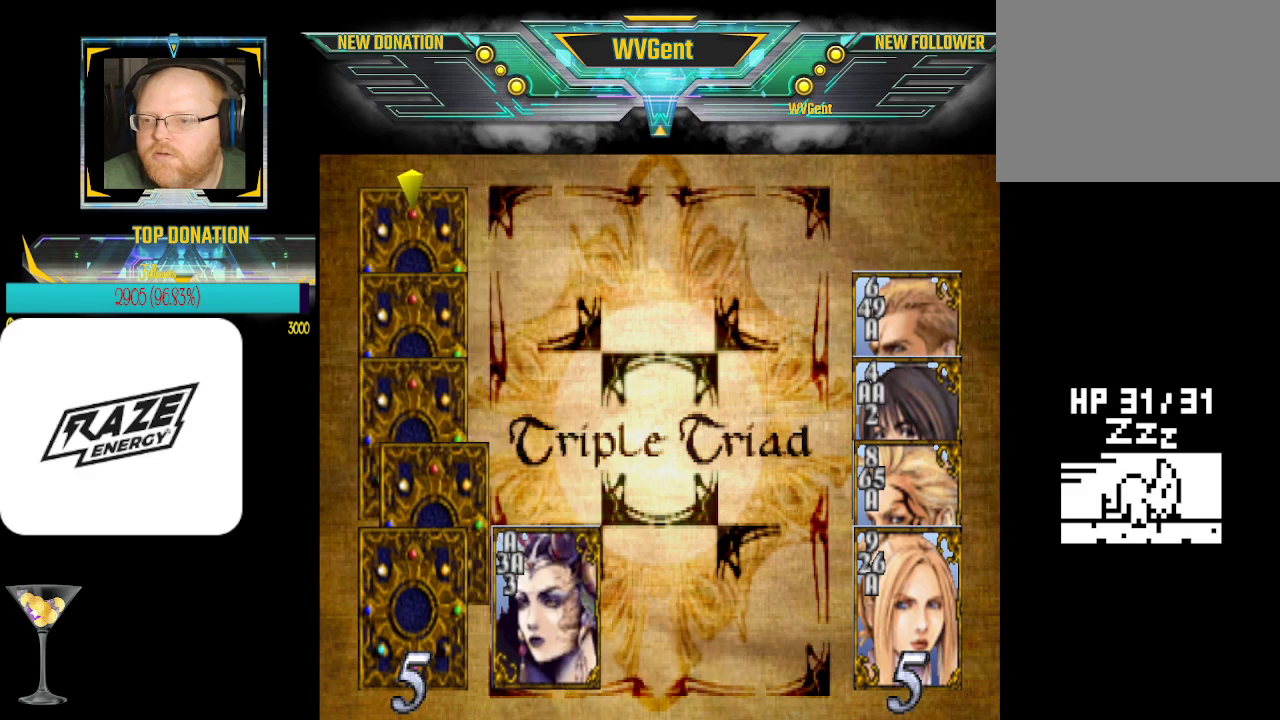
{"buttons": [], "left_stick": "center", "events": []}